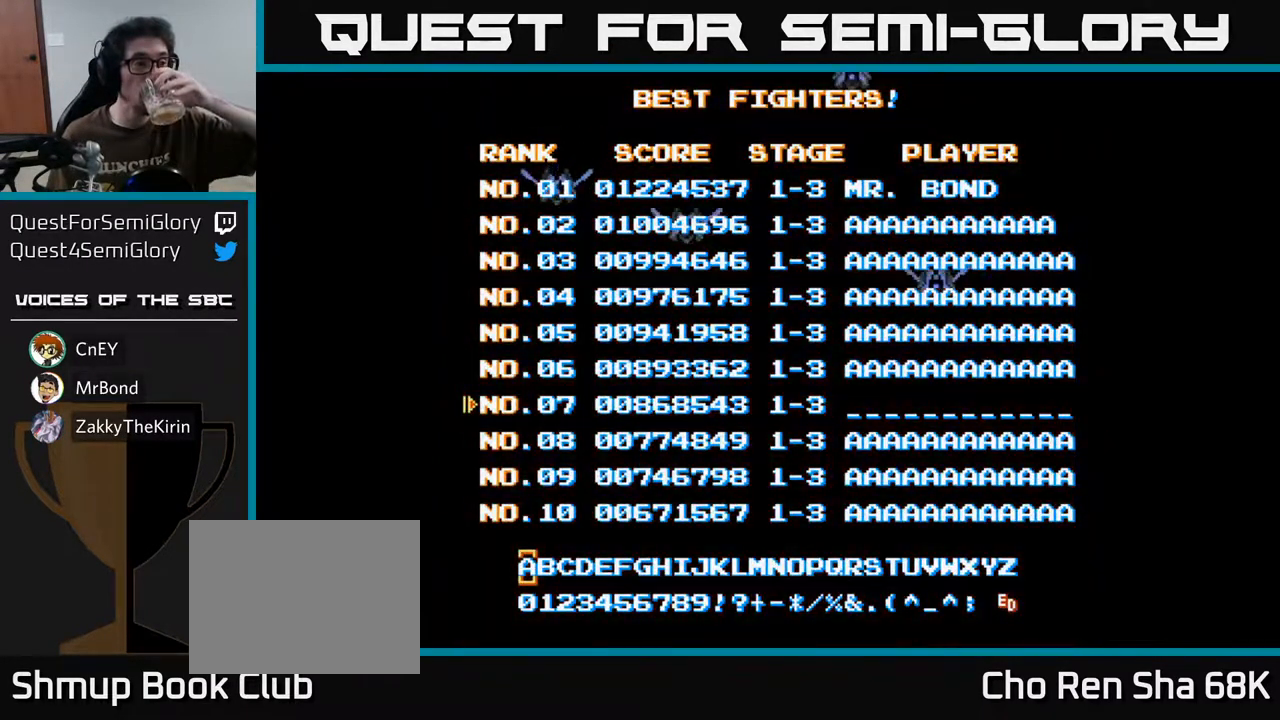
Gameplay with a controller (Xbox layout); each line is a JSON object with the inputs held at the frame after it. "events" lists button and stick changes between this image and that frame as [ms after this image, input, new state], when the widget could be followed in between.
{"buttons": ["A"], "left_stick": "center", "right_stick": "center", "events": [[133, "A", "down"]]}
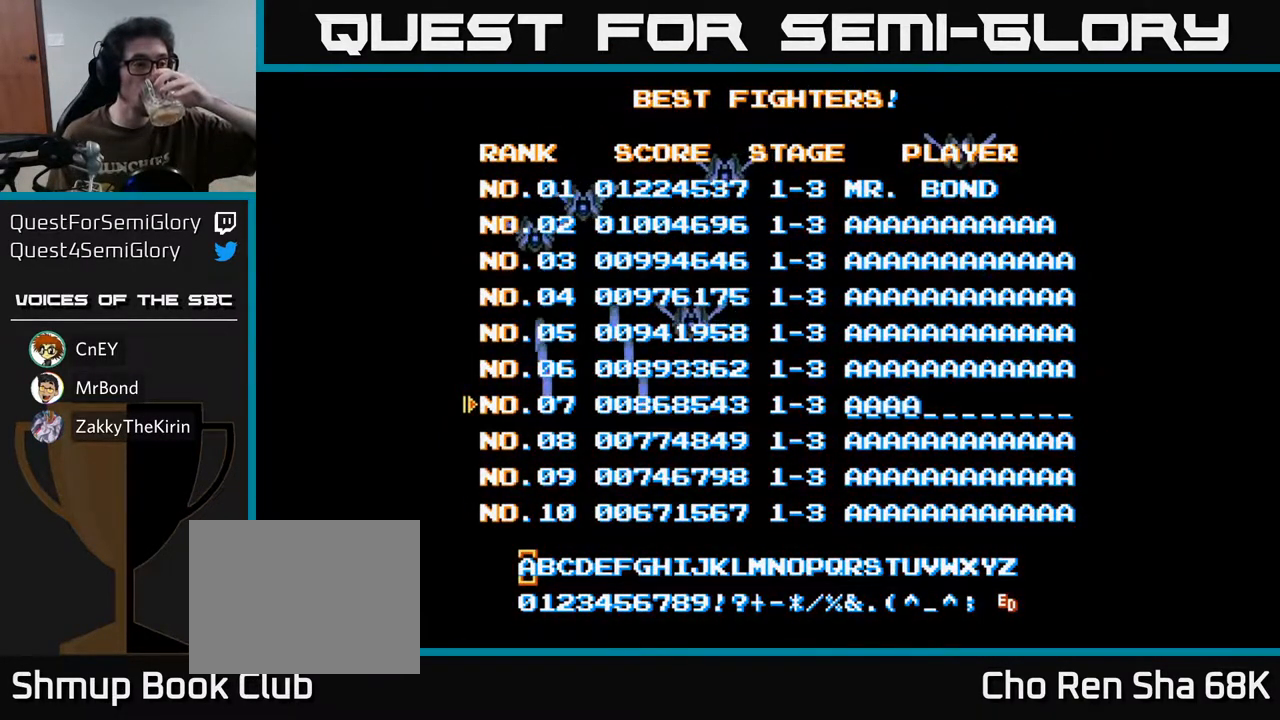
{"buttons": ["A"], "left_stick": "center", "right_stick": "center", "events": []}
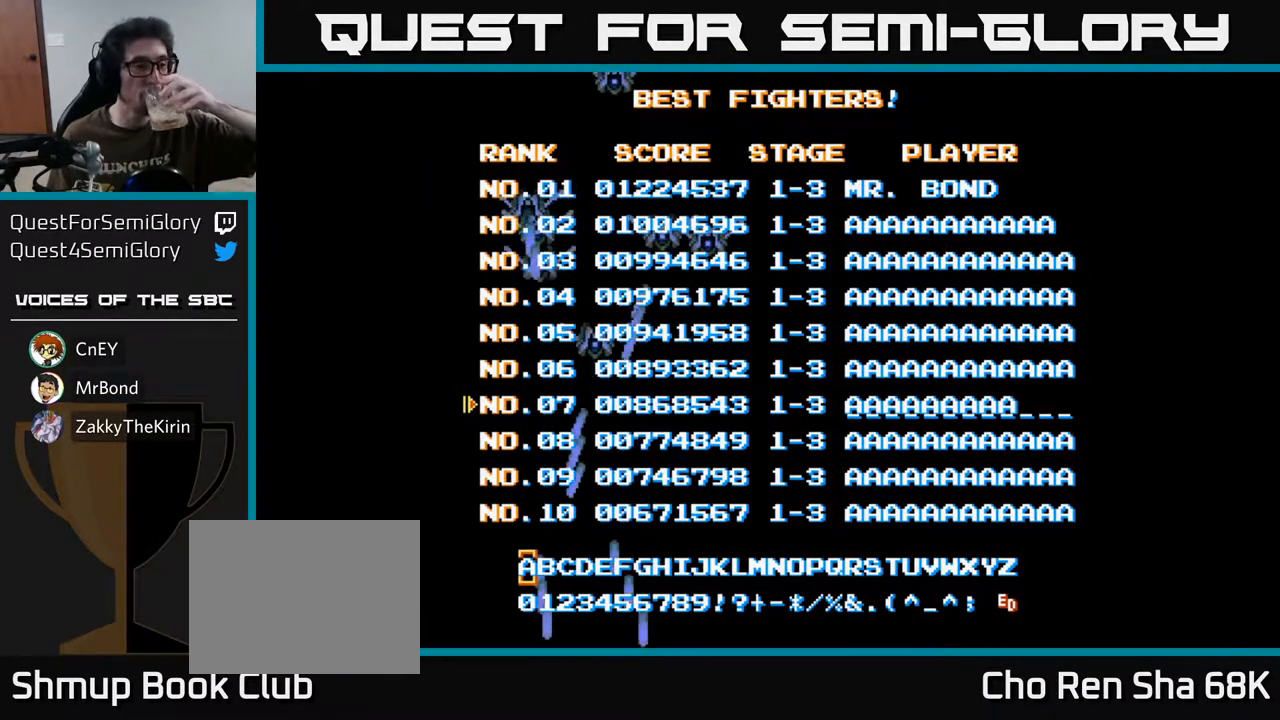
{"buttons": ["A"], "left_stick": "center", "right_stick": "center", "events": [[67, "A", "up"], [333, "A", "down"]]}
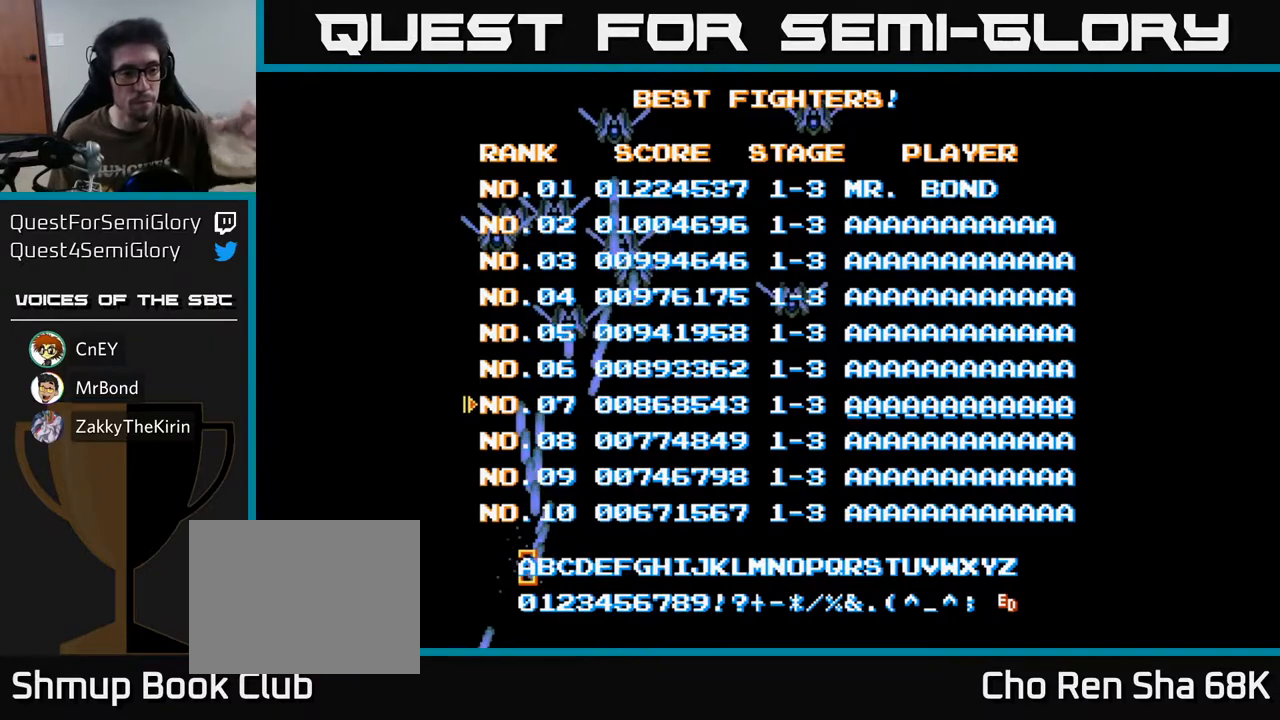
{"buttons": [], "left_stick": "center", "right_stick": "center", "events": [[200, "A", "up"]]}